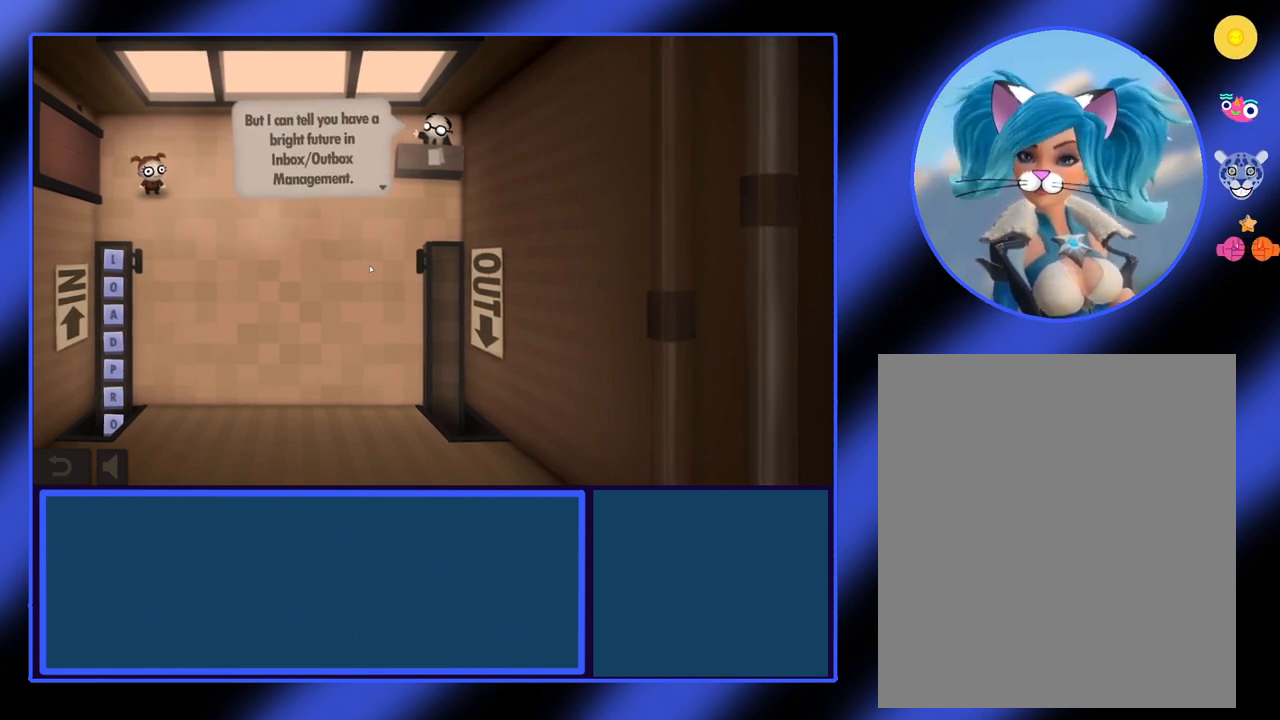
Gameplay with keyboard and mouse; each line is a JSON object with the keys and mouse buttons held at the frame after it. "events" lists presses ("down") and releases ("up") of "mouse_left", "mouse_wheel", "mouse_right", "mouse_mb4" and "mouse_mb5" between this image and that frame as [ms after this image, input, new state], when the widget could be followed in between. "mouse_left", "mouse_wheel", "mouse_right", "mouse_mb4", "mouse_mb5" = the "left", "wheel", "right", "mb4", "mb5" buttons of the "mouse" list. No other keys are recorded. "wheel" means that the mouse wheel is clicked or scrolled. Not read: mouse_move.
{"keys": [], "mouse": [], "events": [[167, "mouse_left", "down"], [200, "mouse_left", "up"]]}
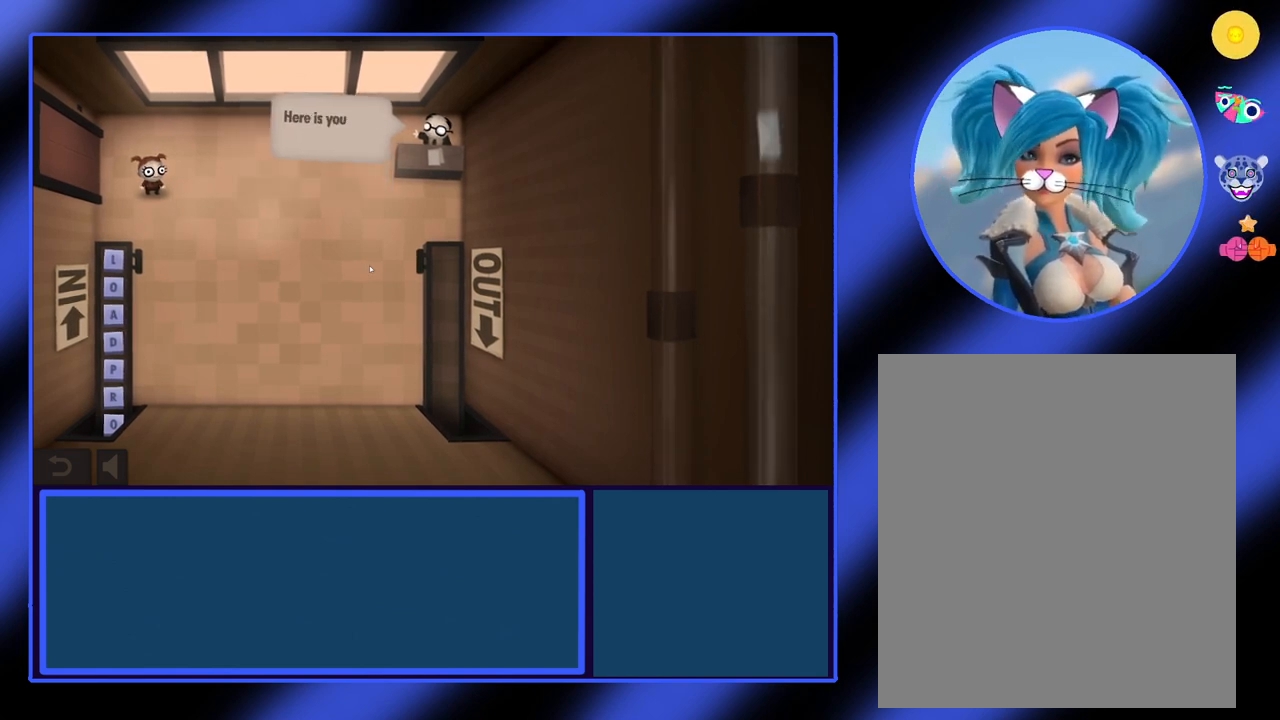
{"keys": [], "mouse": [], "events": []}
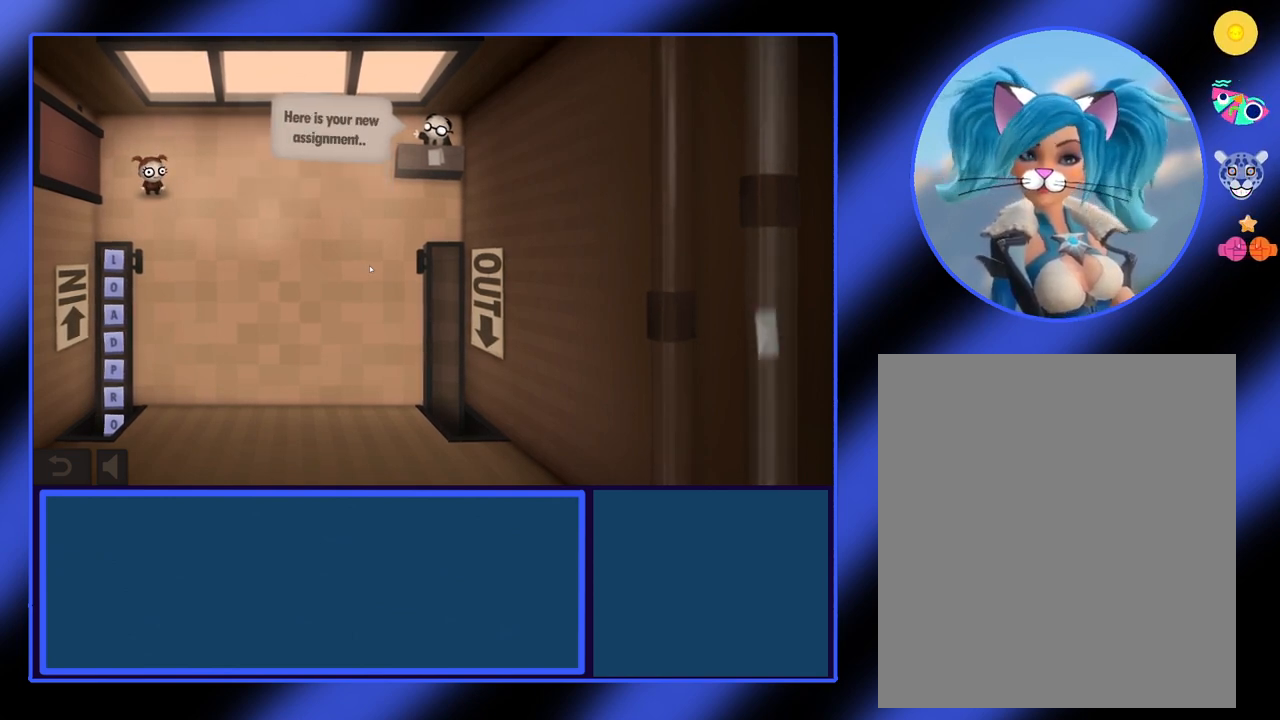
{"keys": [], "mouse": [], "events": []}
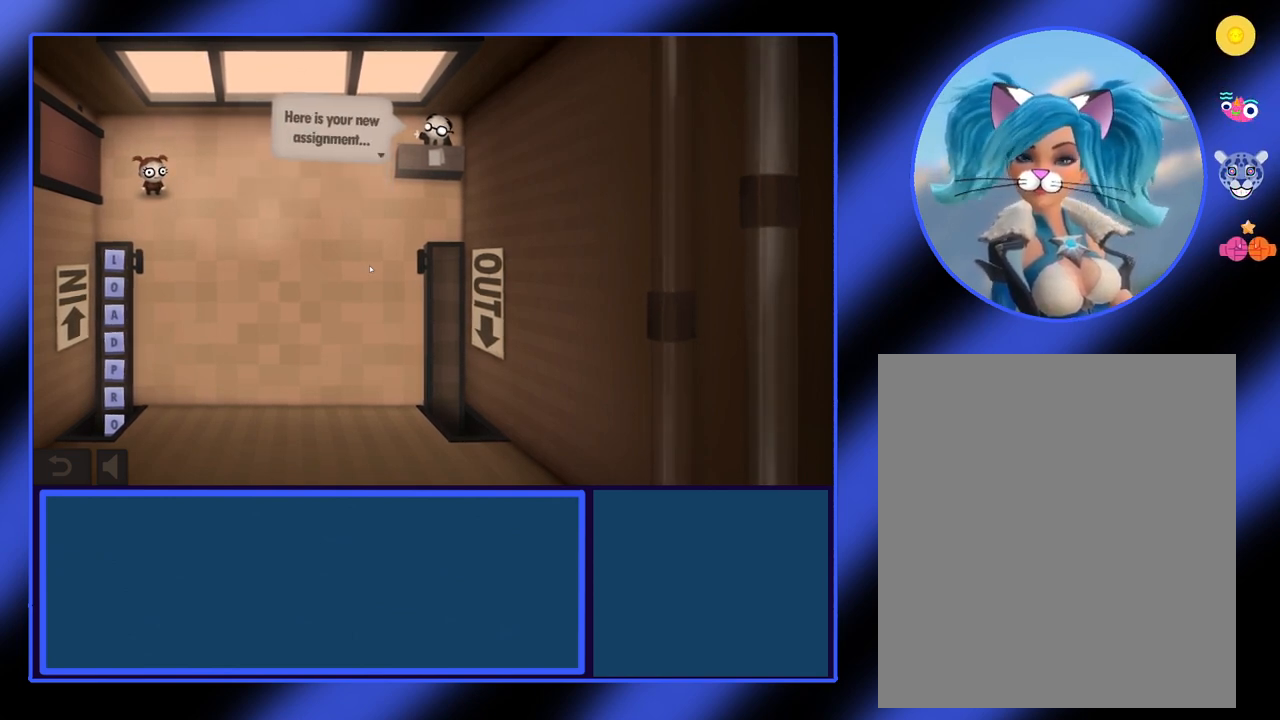
{"keys": [], "mouse": [], "events": [[67, "mouse_left", "down"], [100, "mouse_left", "up"]]}